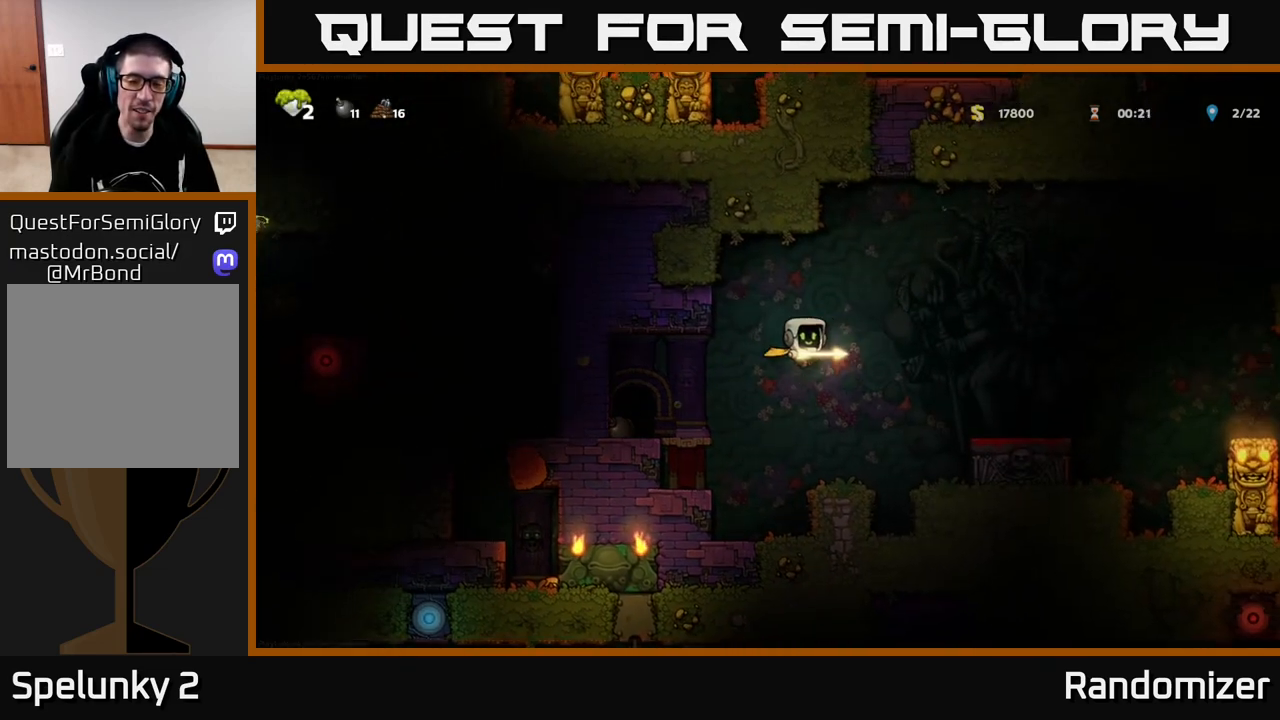
Gameplay with a controller (Xbox layout); each line is a JSON object with the inputs held at the frame after it. "events" lists button and stick changes between this image and that frame as [ms after this image, input, new state], when the widget could be followed in between.
{"buttons": [], "left_stick": "center", "right_stick": "center", "events": [[117, "A", "up"], [367, "left_stick", "center"]]}
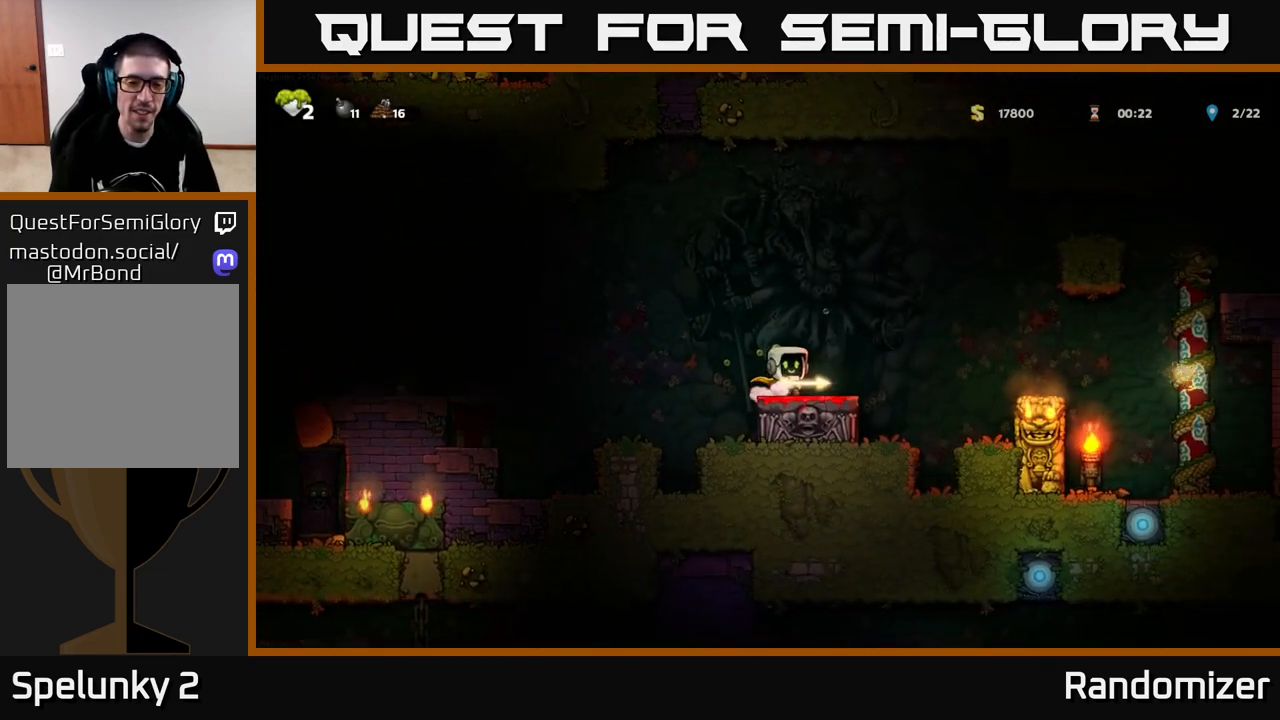
{"buttons": [], "left_stick": "left", "right_stick": "center", "events": [[33, "left_stick", "down"], [100, "X", "down"], [183, "X", "up"], [200, "left_stick", "center"], [400, "left_stick", "left"]]}
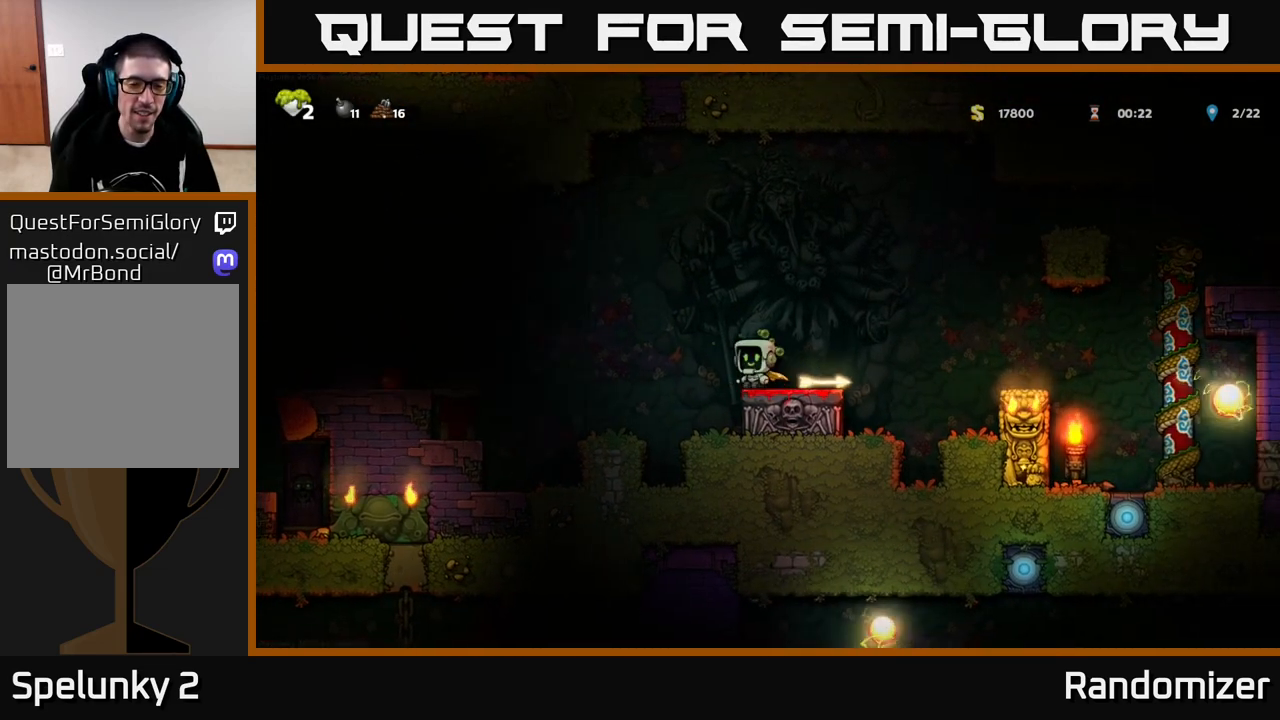
{"buttons": ["A"], "left_stick": "center", "right_stick": "center", "events": [[67, "A", "down"], [283, "A", "up"], [333, "left_stick", "center"], [367, "A", "down"]]}
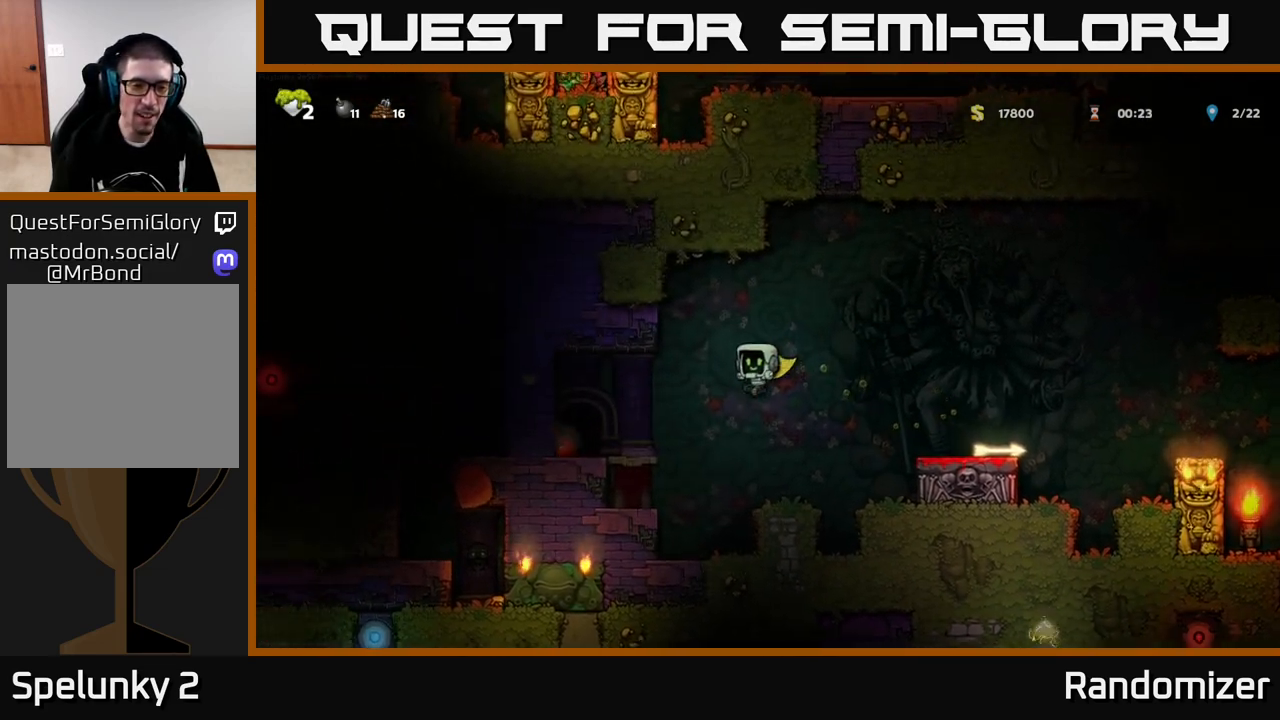
{"buttons": ["A"], "left_stick": "left", "right_stick": "center", "events": [[383, "left_stick", "left"]]}
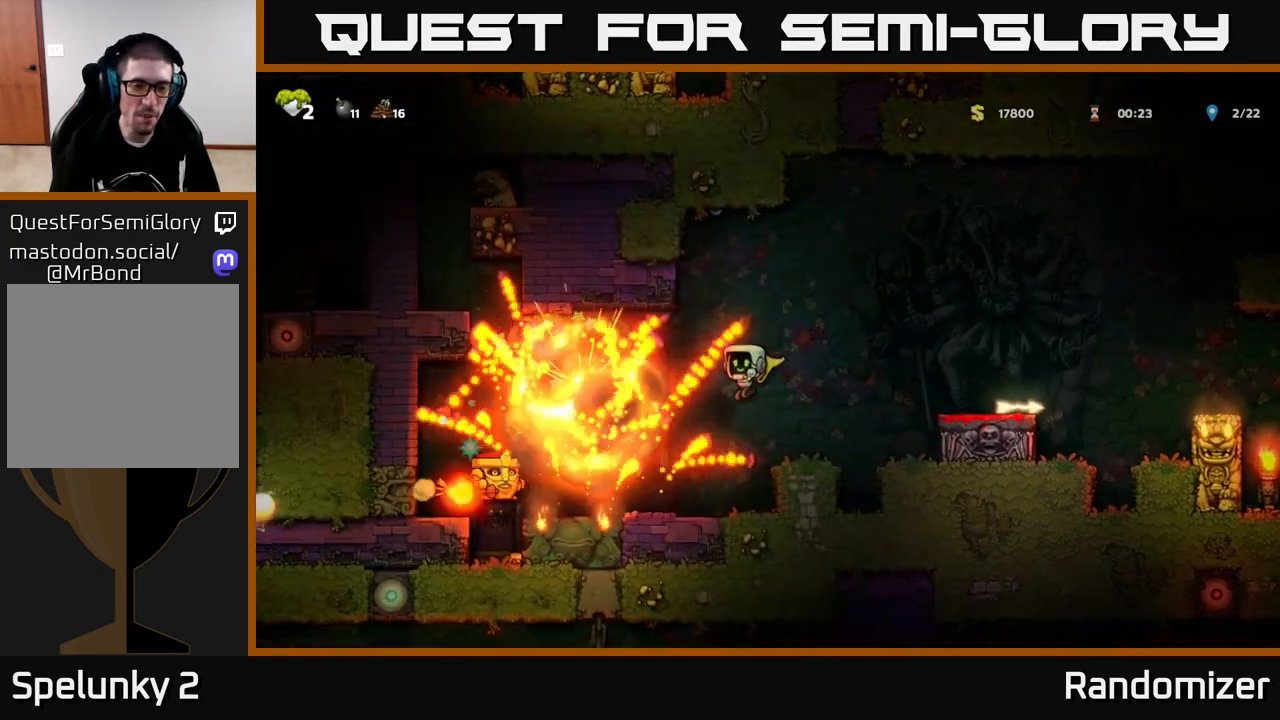
{"buttons": [], "left_stick": "center", "right_stick": "center", "events": [[200, "A", "up"], [250, "left_stick", "center"]]}
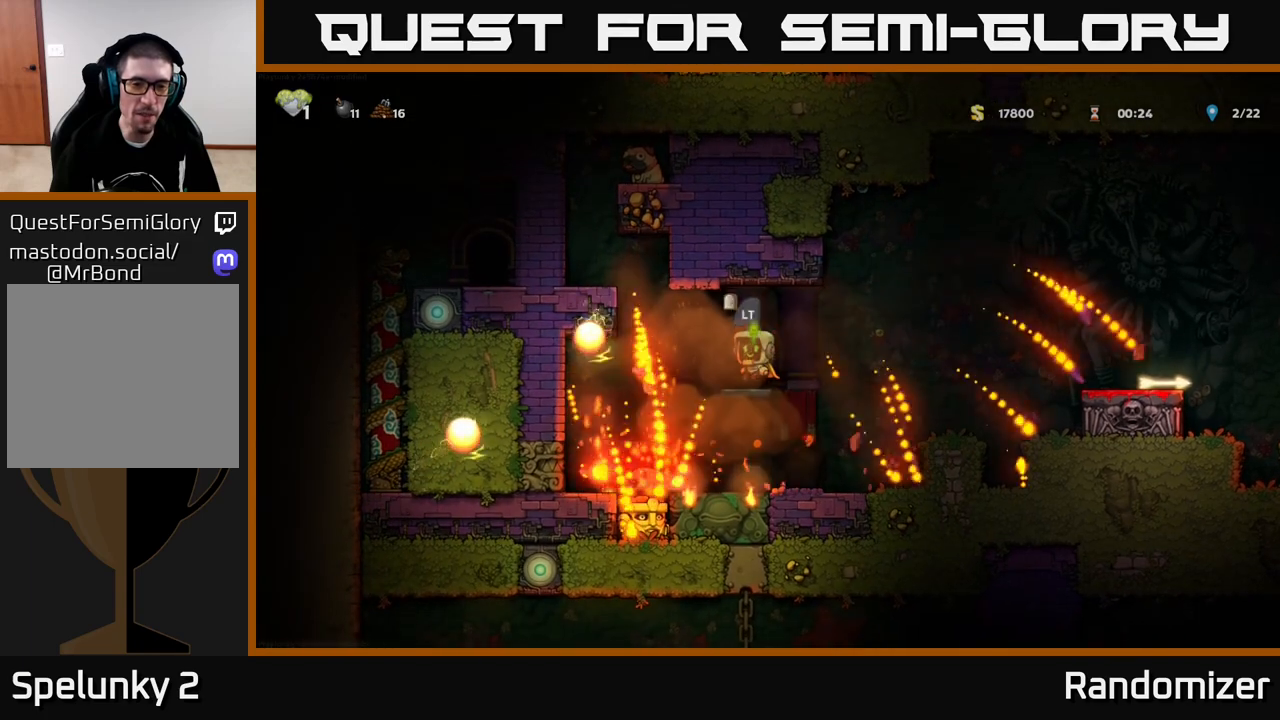
{"buttons": [], "left_stick": "center", "right_stick": "center", "events": []}
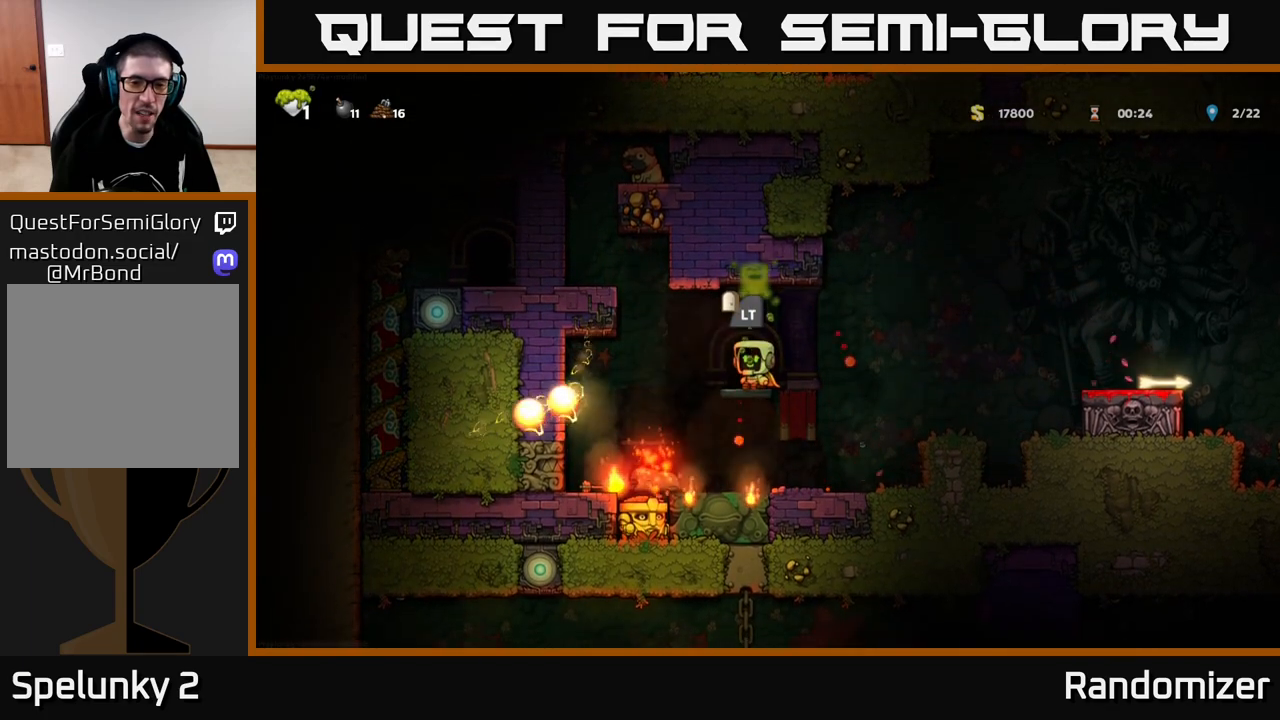
{"buttons": ["A"], "left_stick": "up", "right_stick": "center", "events": [[67, "left_stick", "left"], [200, "A", "down"], [433, "left_stick", "up"]]}
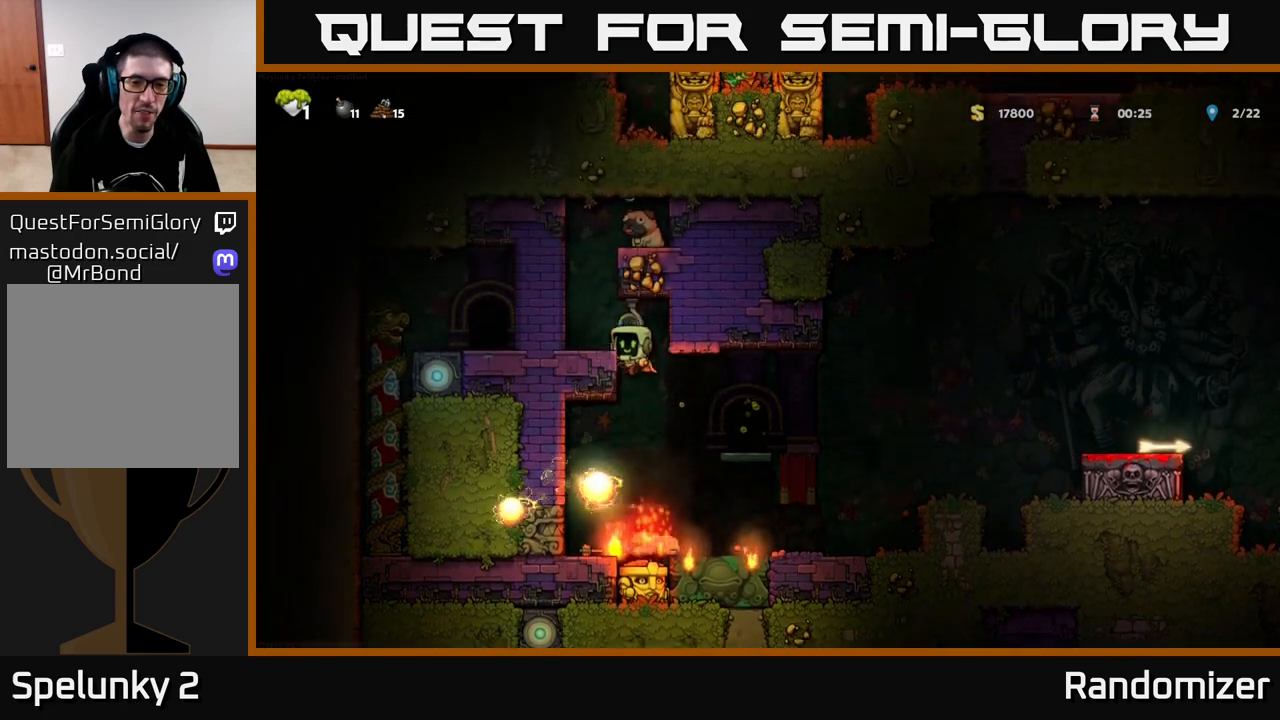
{"buttons": ["A"], "left_stick": "left", "right_stick": "center", "events": [[150, "A", "up"], [433, "left_stick", "left"], [467, "A", "down"]]}
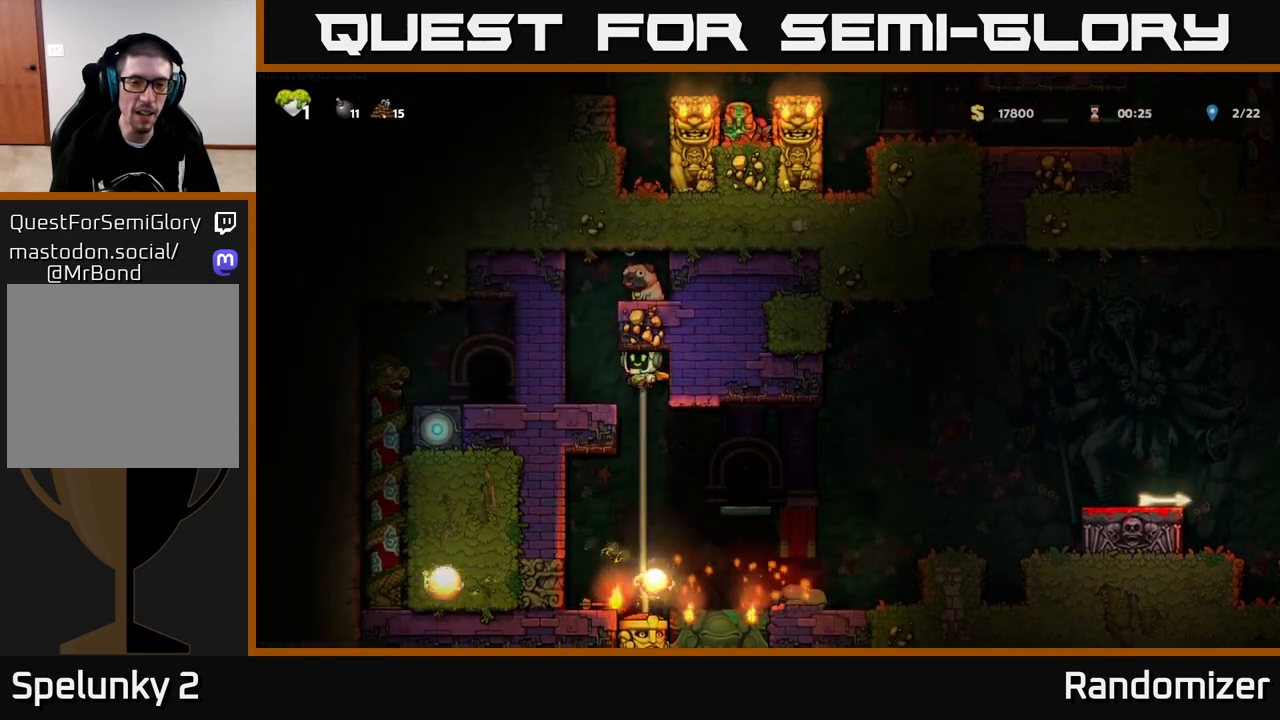
{"buttons": [], "left_stick": "right", "right_stick": "center", "events": [[100, "A", "up"], [133, "left_stick", "center"], [267, "A", "down"], [383, "left_stick", "right"], [450, "A", "up"]]}
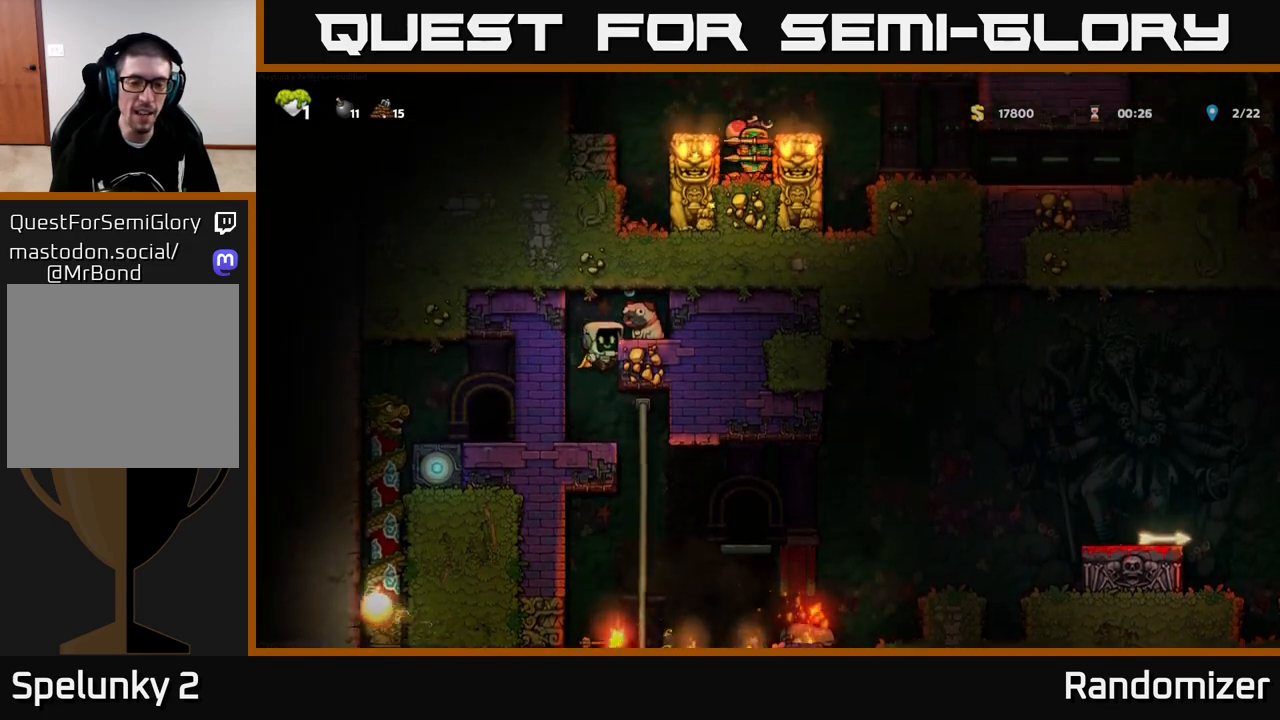
{"buttons": [], "left_stick": "down-left", "right_stick": "center", "events": [[100, "A", "down"], [217, "A", "up"], [400, "left_stick", "down-left"]]}
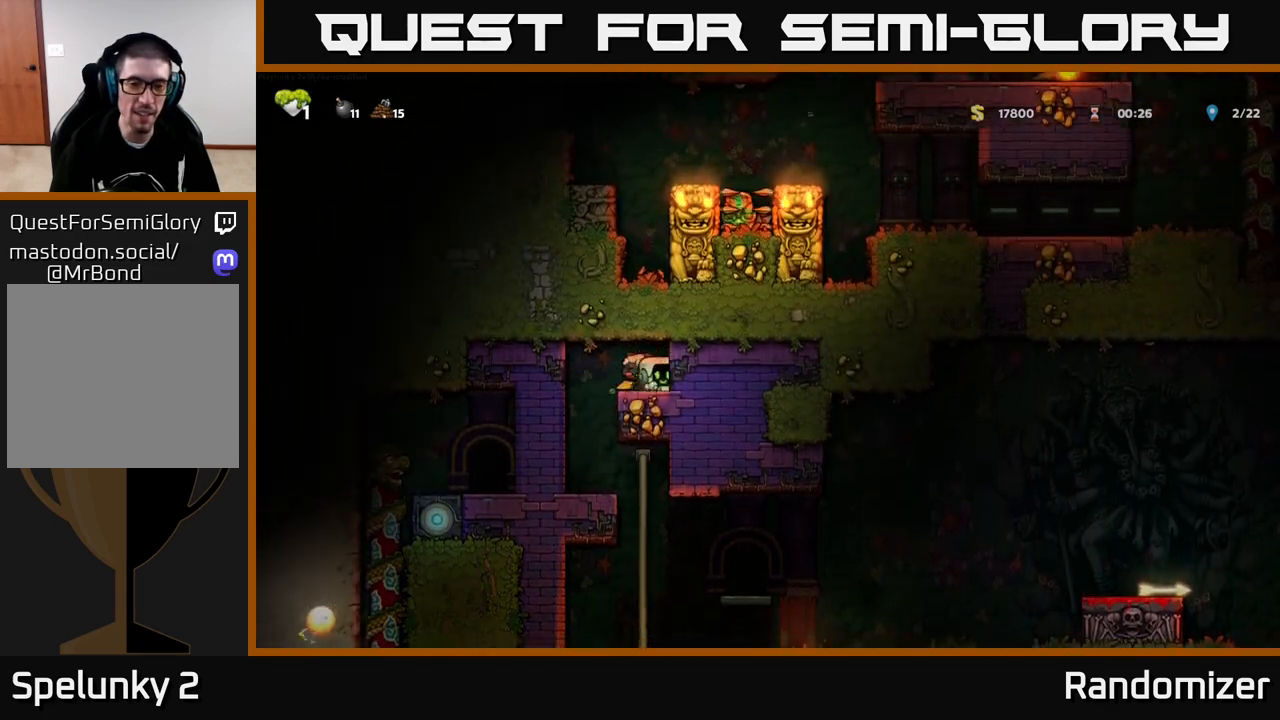
{"buttons": [], "left_stick": "center", "right_stick": "center", "events": [[17, "X", "down"], [100, "X", "up"], [100, "left_stick", "left"], [267, "left_stick", "center"]]}
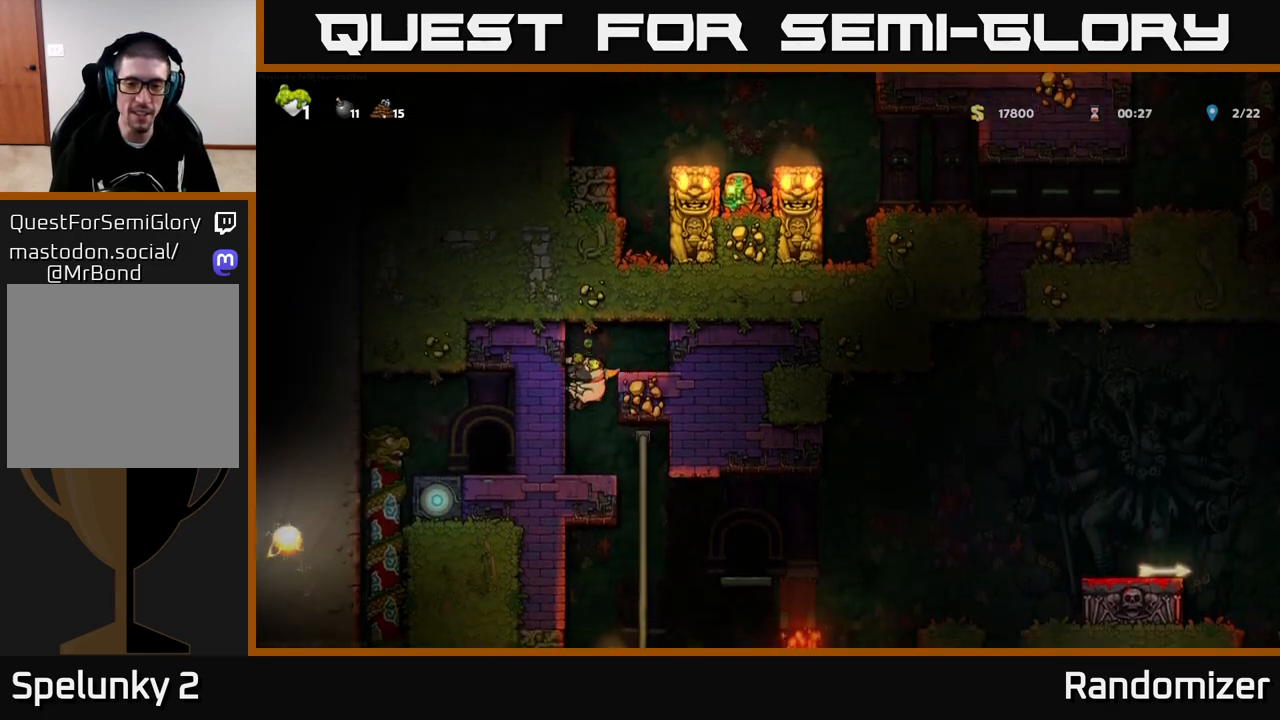
{"buttons": [], "left_stick": "right", "right_stick": "center", "events": [[117, "left_stick", "right"]]}
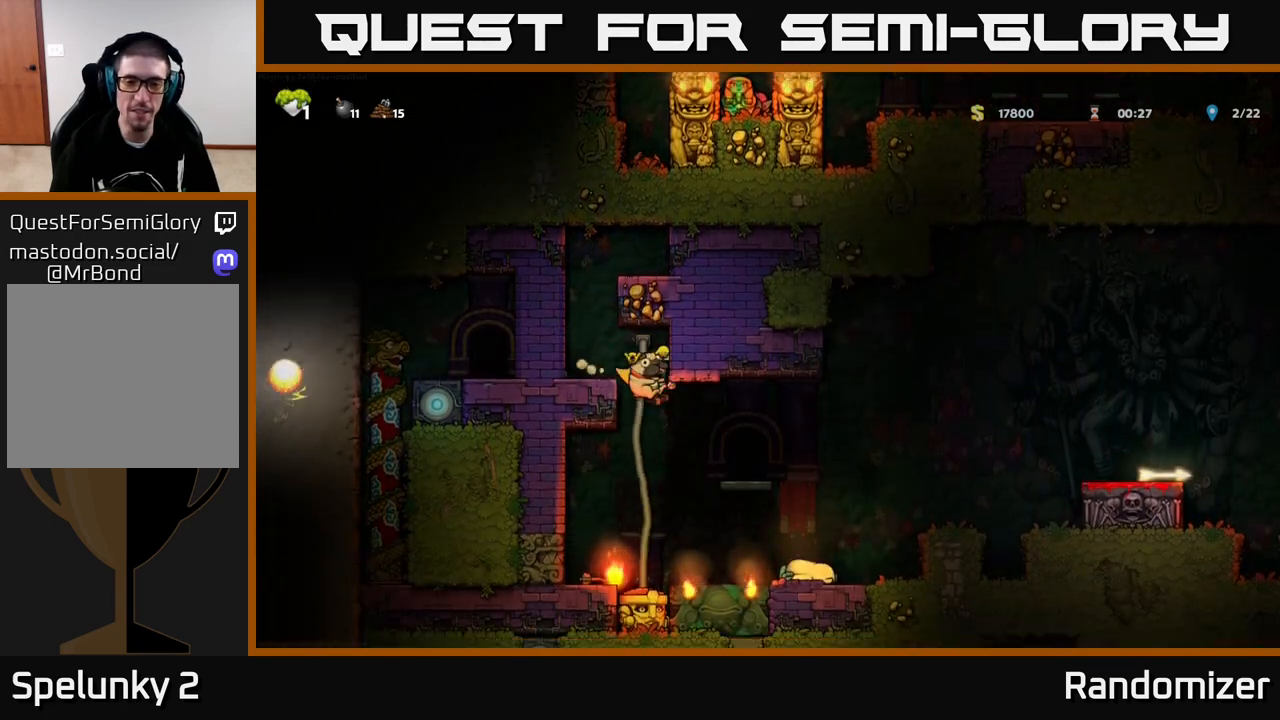
{"buttons": ["A"], "left_stick": "right", "right_stick": "center", "events": [[500, "A", "down"]]}
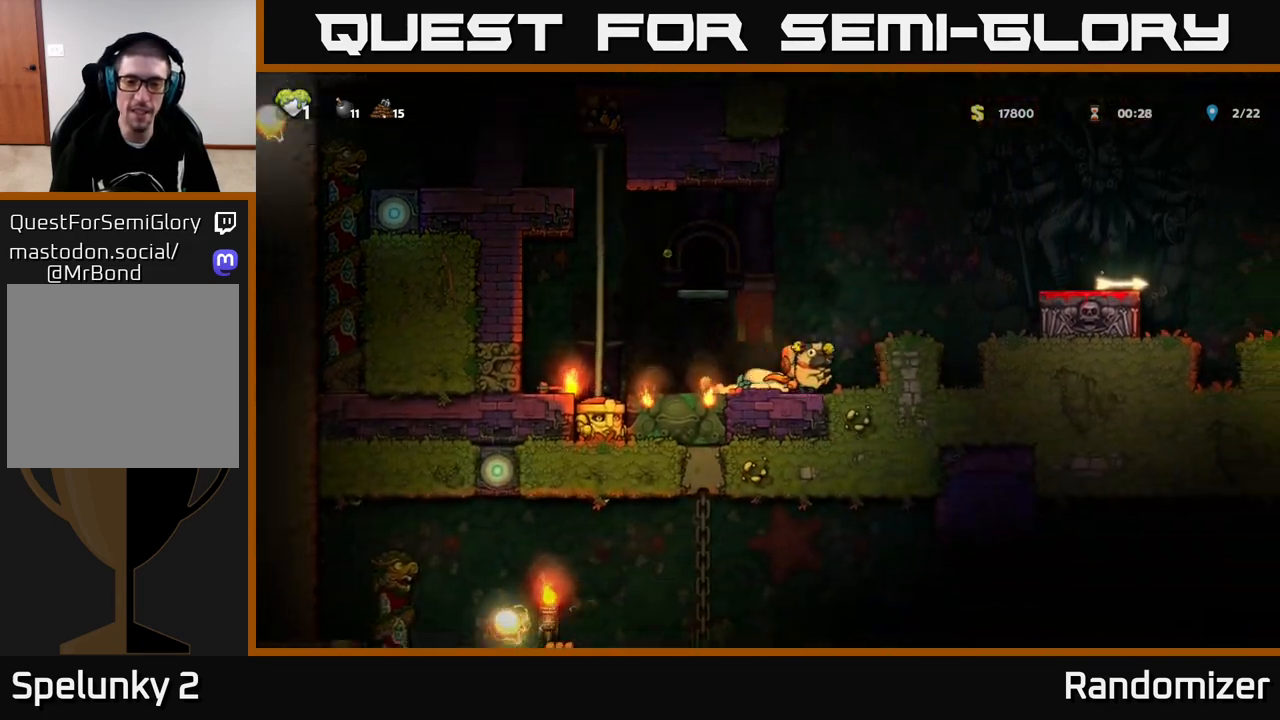
{"buttons": [], "left_stick": "center", "right_stick": "center", "events": [[250, "A", "up"], [283, "left_stick", "center"]]}
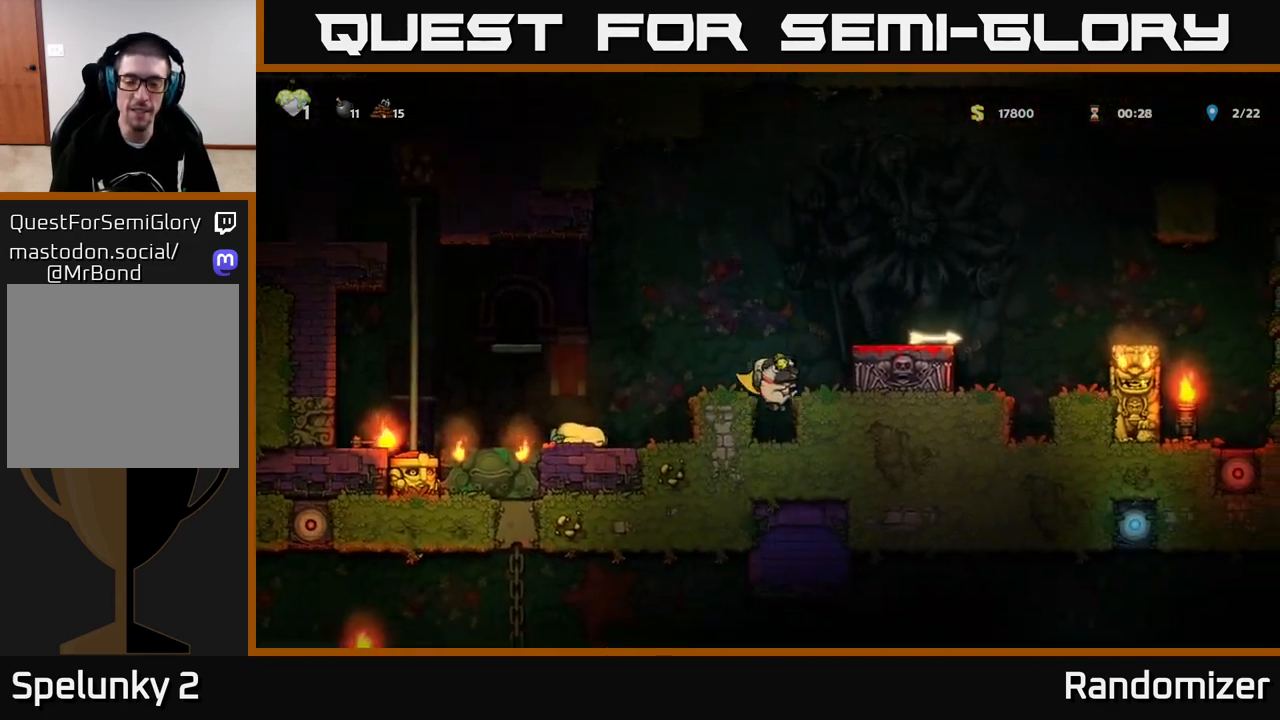
{"buttons": ["A"], "left_stick": "center", "right_stick": "center", "events": [[50, "A", "down"], [100, "left_stick", "right"], [267, "A", "up"], [267, "left_stick", "center"], [450, "A", "down"]]}
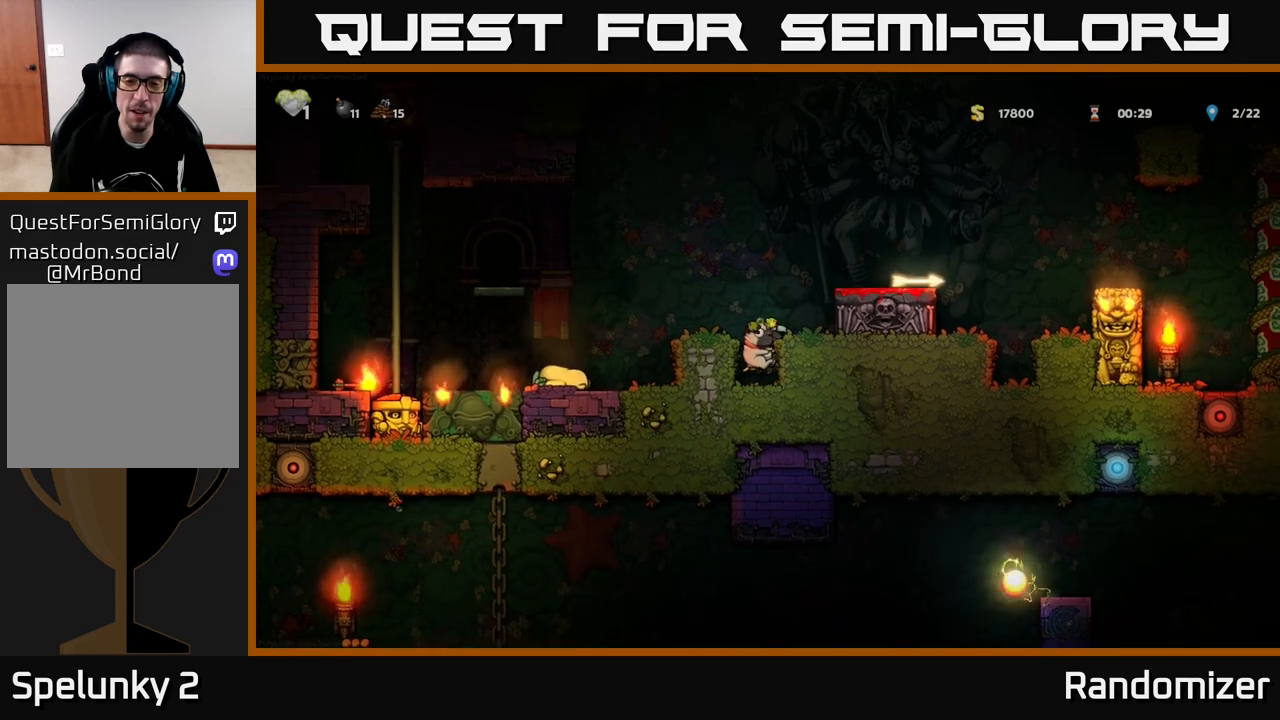
{"buttons": ["A"], "left_stick": "center", "right_stick": "center", "events": [[67, "left_stick", "right"], [117, "A", "up"], [200, "left_stick", "center"], [417, "A", "down"]]}
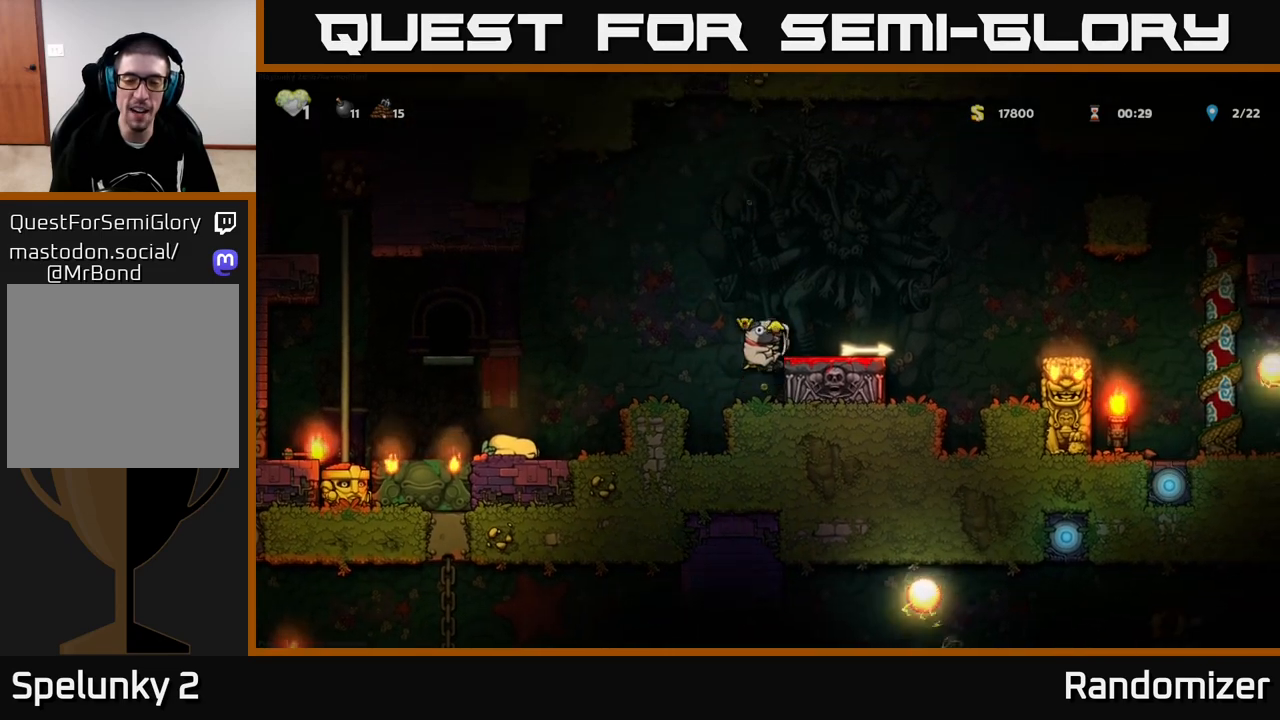
{"buttons": ["X"], "left_stick": "down", "right_stick": "center", "events": [[33, "left_stick", "right"], [83, "A", "up"], [117, "left_stick", "center"], [400, "left_stick", "down"], [500, "X", "down"]]}
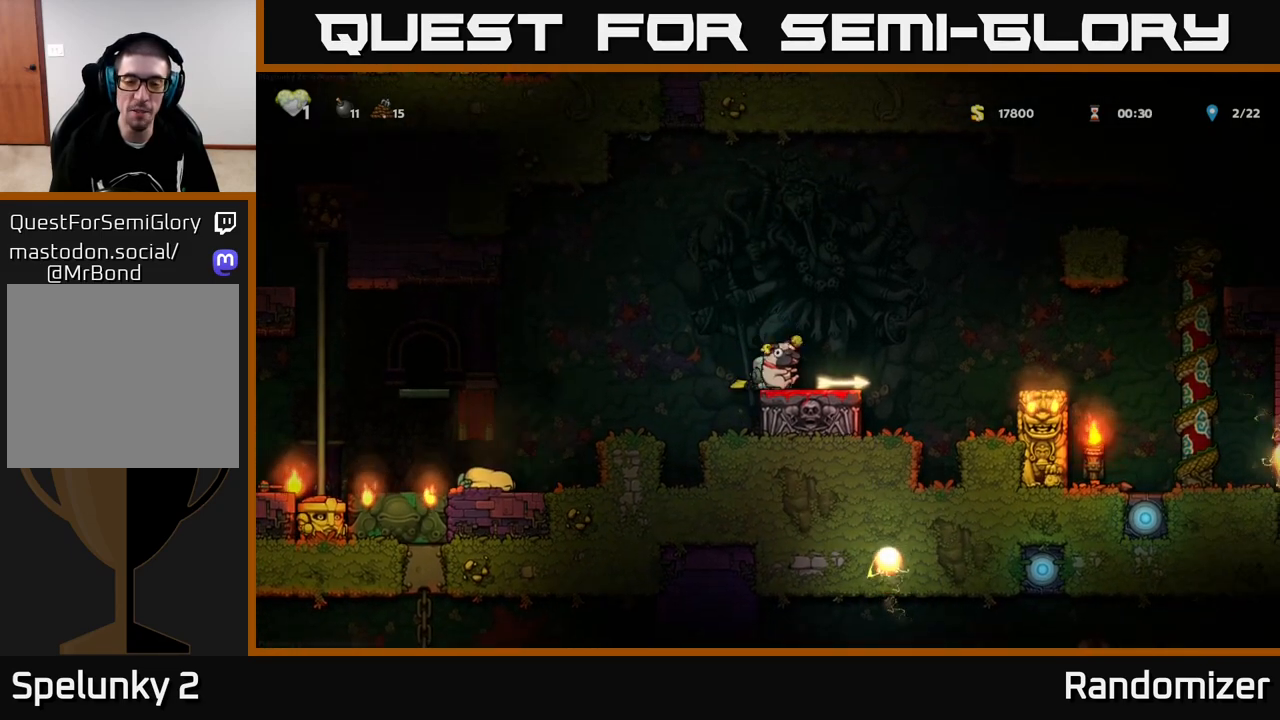
{"buttons": ["A"], "left_stick": "center", "right_stick": "center", "events": [[67, "left_stick", "center"], [83, "X", "up"], [267, "left_stick", "left"], [300, "A", "down"], [417, "left_stick", "center"]]}
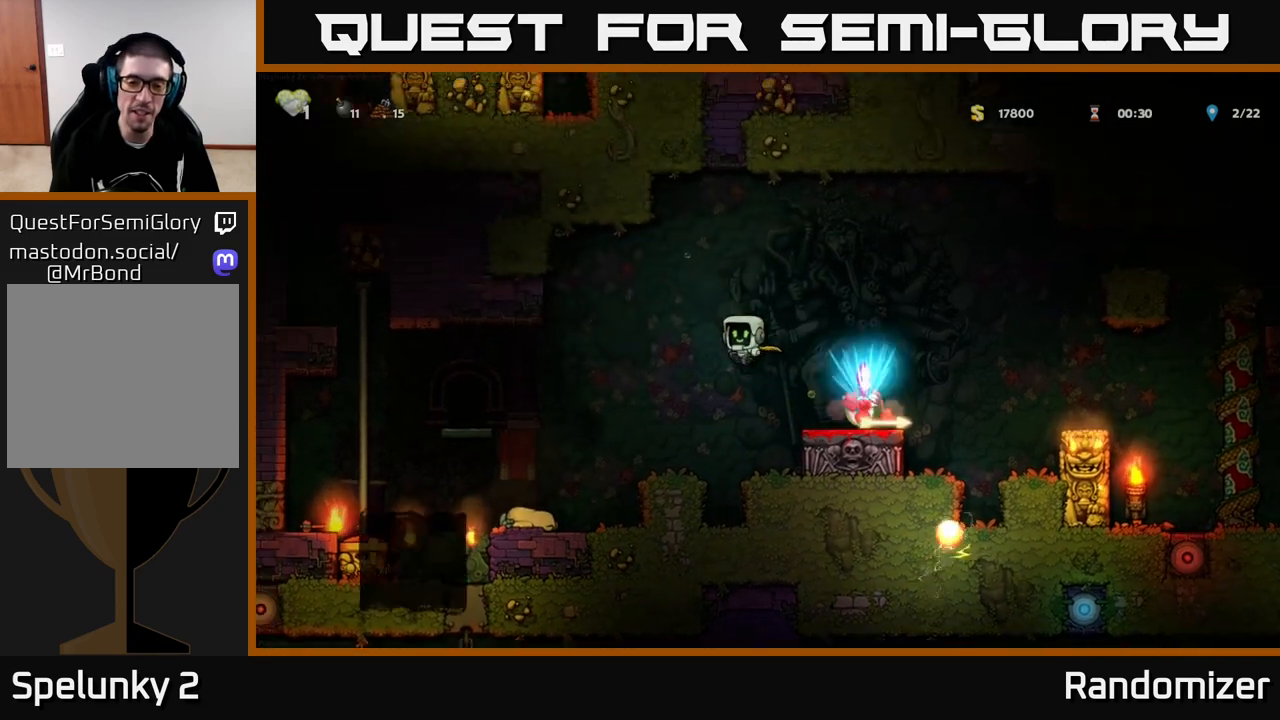
{"buttons": [], "left_stick": "right", "right_stick": "center", "events": [[67, "A", "up"], [100, "left_stick", "right"], [117, "A", "down"], [250, "left_stick", "center"], [450, "A", "up"], [500, "left_stick", "right"]]}
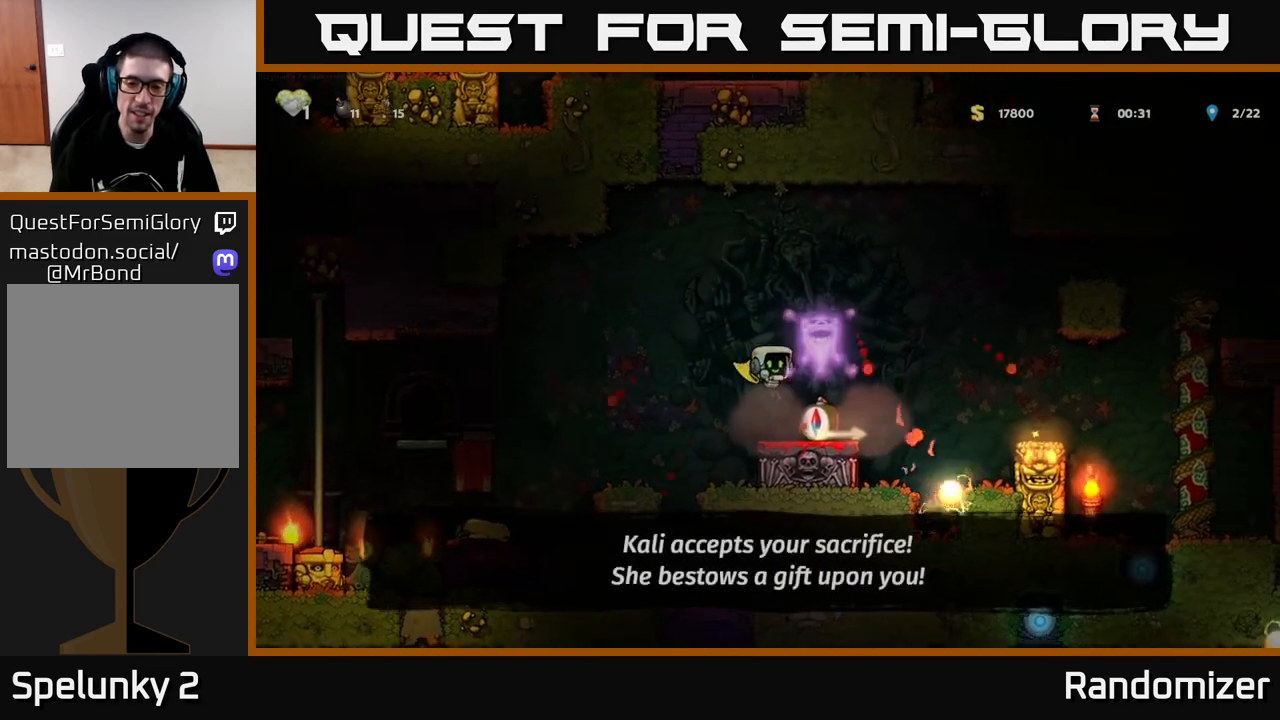
{"buttons": [], "left_stick": "down", "right_stick": "center", "events": [[150, "left_stick", "center"], [283, "left_stick", "down"], [400, "X", "down"], [483, "X", "up"]]}
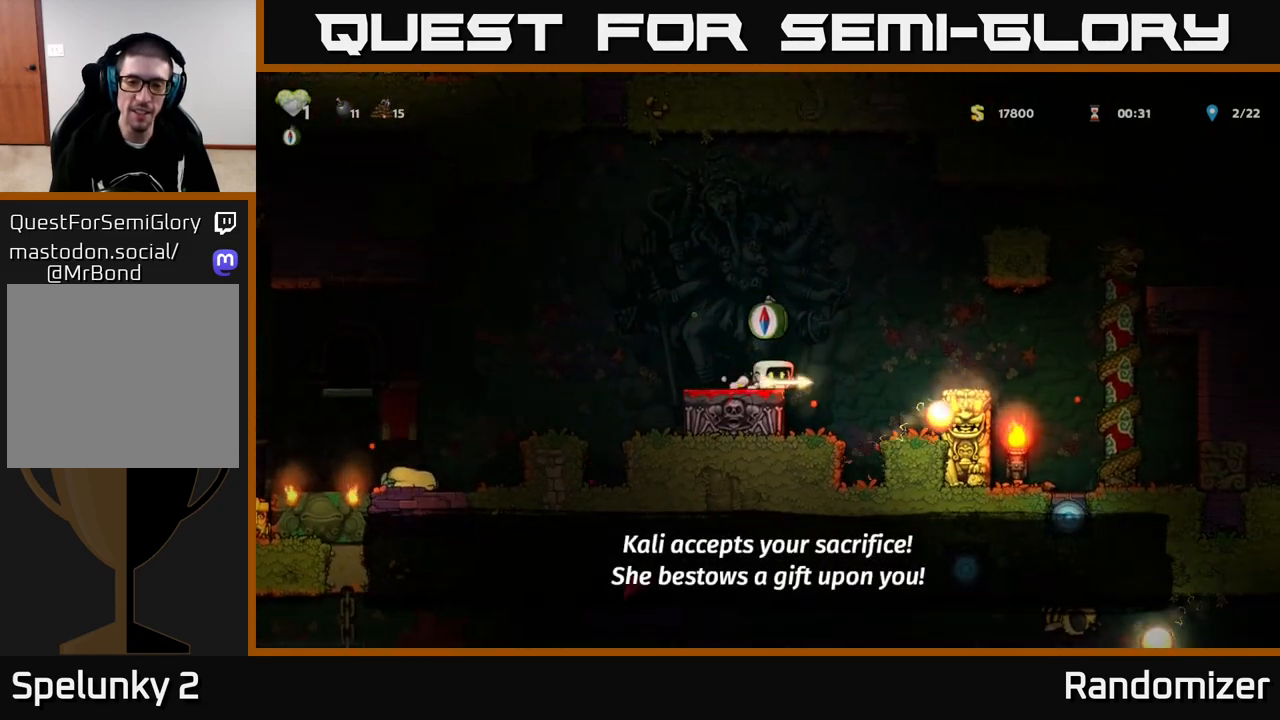
{"buttons": [], "left_stick": "center", "right_stick": "center", "events": [[33, "left_stick", "right"], [100, "A", "down"], [317, "A", "up"], [450, "left_stick", "center"]]}
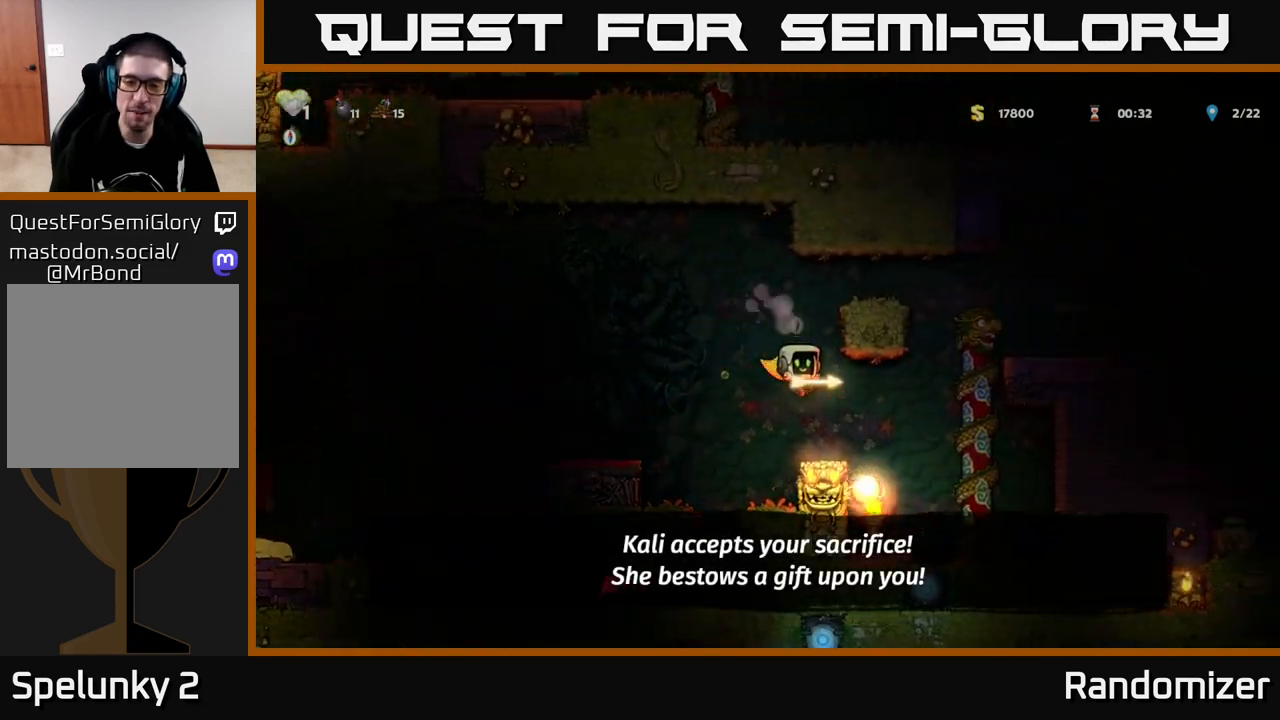
{"buttons": [], "left_stick": "up-right", "right_stick": "center", "events": [[117, "left_stick", "right"], [250, "A", "down"], [433, "A", "up"], [450, "left_stick", "up-right"]]}
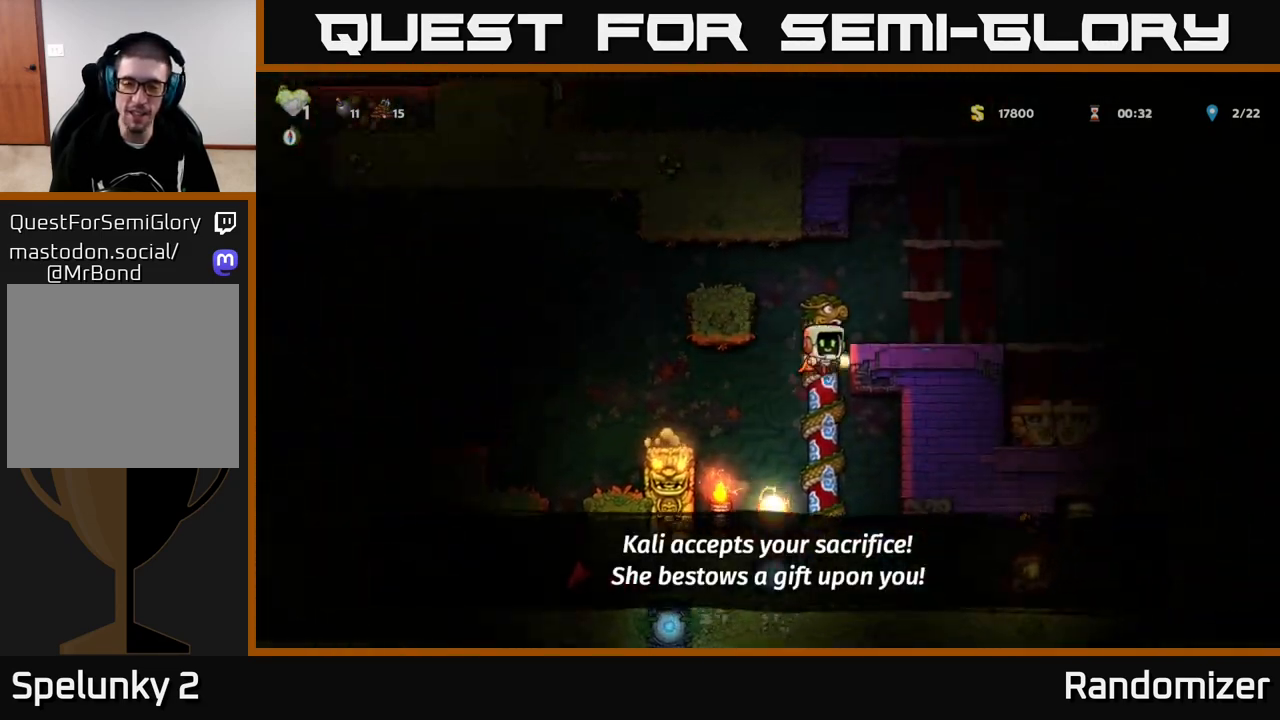
{"buttons": [], "left_stick": "center", "right_stick": "center", "events": [[17, "left_stick", "up"], [117, "A", "down"], [183, "left_stick", "right"], [317, "A", "up"], [383, "left_stick", "center"]]}
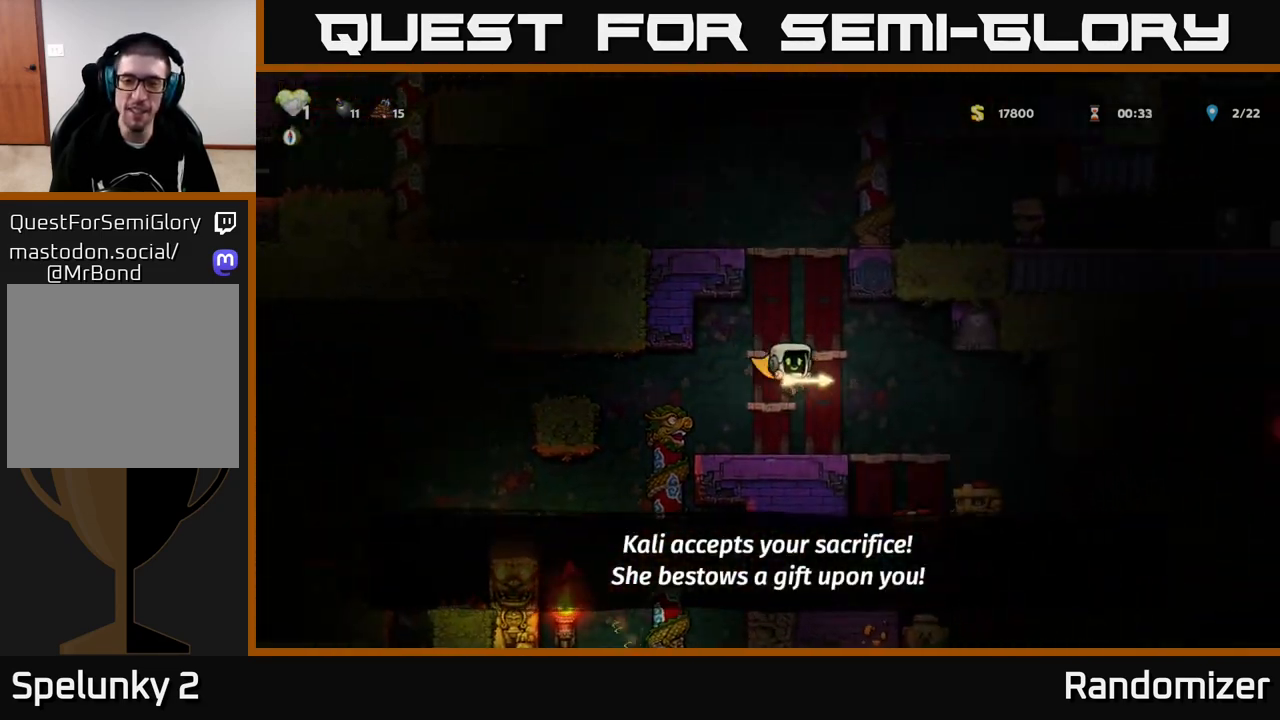
{"buttons": [], "left_stick": "right", "right_stick": "center", "events": [[150, "left_stick", "right"]]}
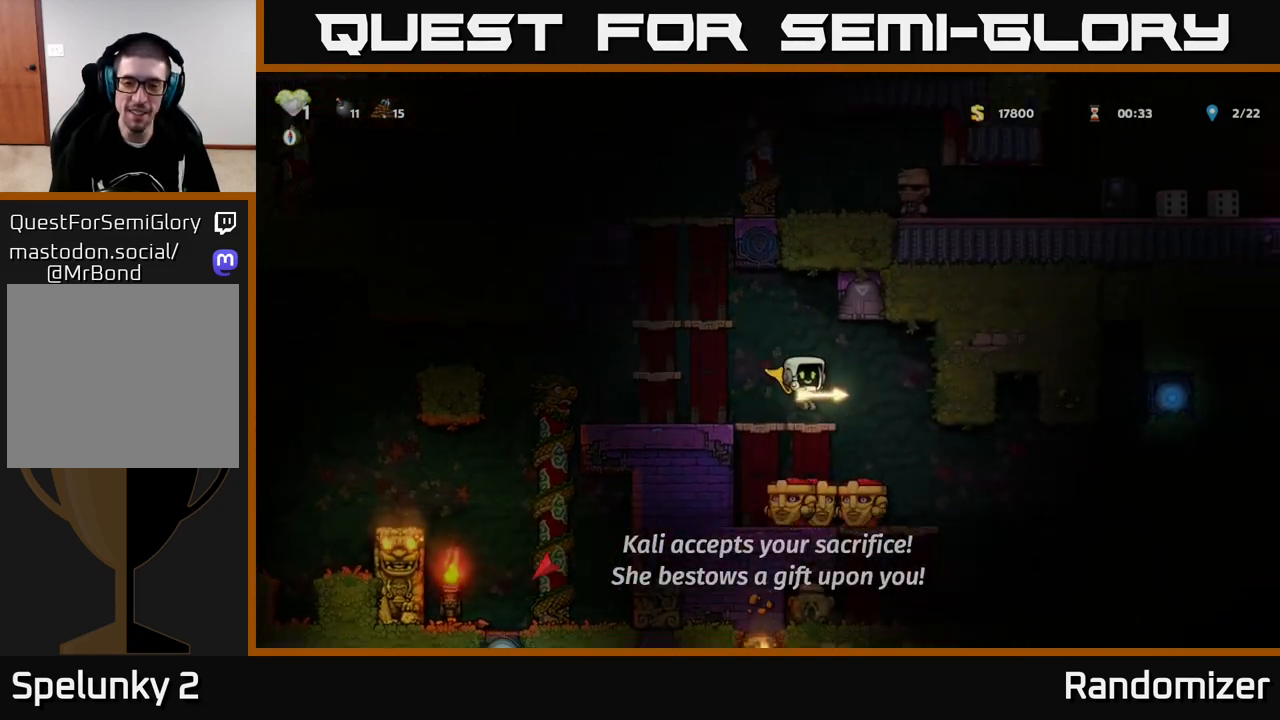
{"buttons": [], "left_stick": "right", "right_stick": "center", "events": [[233, "left_stick", "center"], [333, "left_stick", "right"]]}
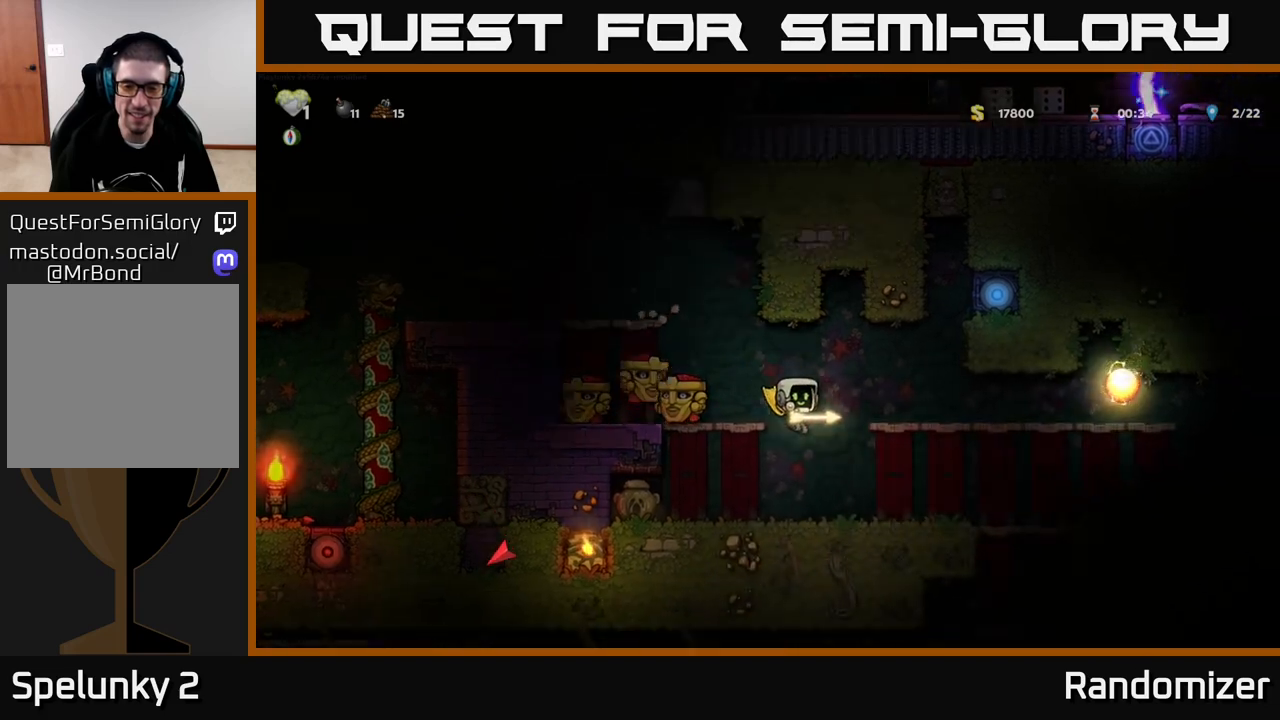
{"buttons": [], "left_stick": "right", "right_stick": "center", "events": [[183, "left_stick", "center"], [317, "left_stick", "right"]]}
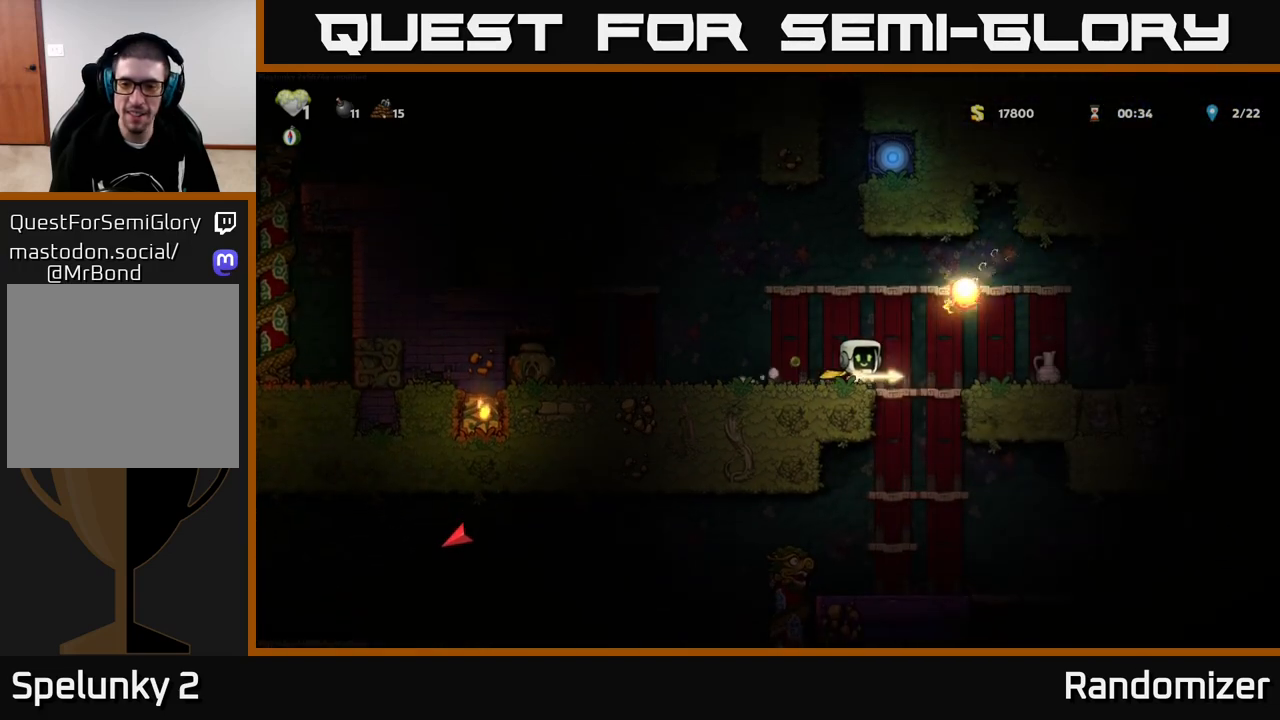
{"buttons": [], "left_stick": "down", "right_stick": "center", "events": [[83, "left_stick", "down"], [133, "A", "down"], [217, "A", "up"], [267, "left_stick", "center"], [500, "left_stick", "down"]]}
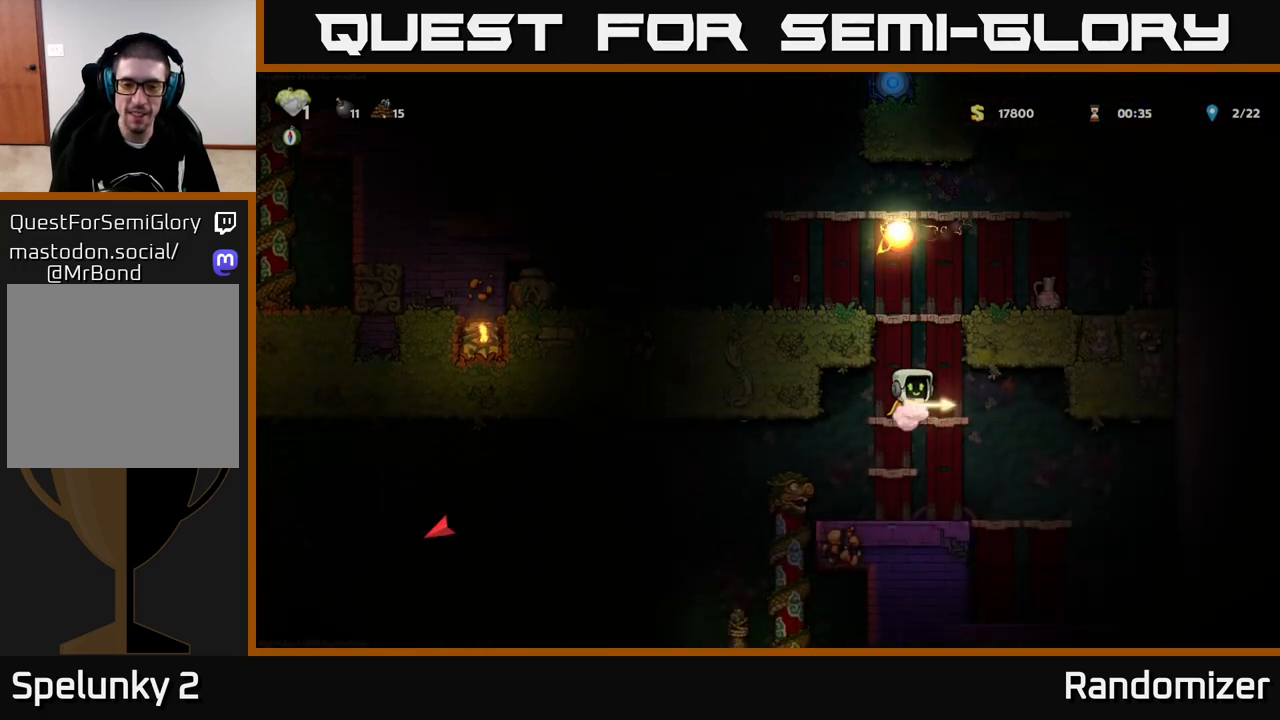
{"buttons": [], "left_stick": "left", "right_stick": "center", "events": [[67, "A", "down"], [150, "left_stick", "left"], [167, "A", "up"]]}